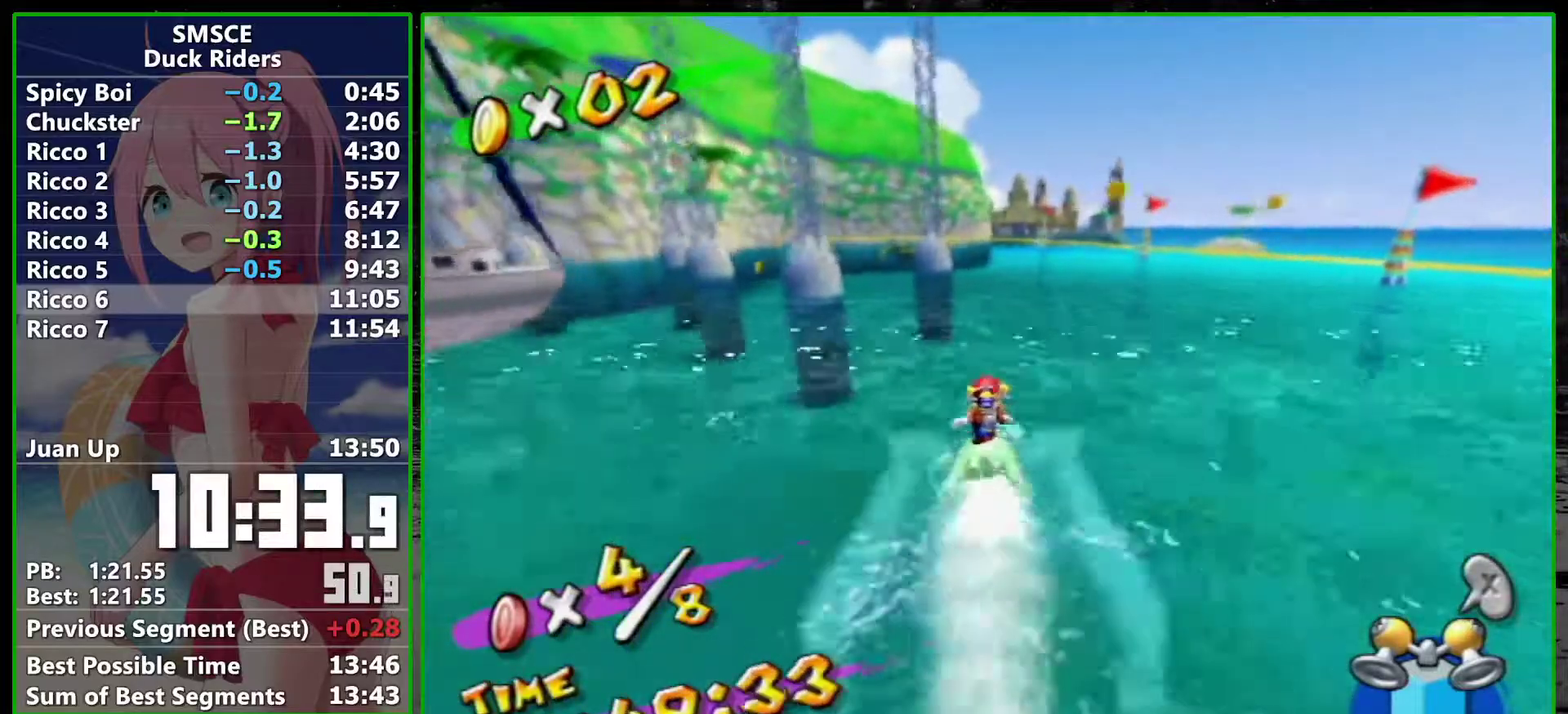
Gameplay with a controller; each line is a JSON object with the inputs held at the frame after it. "events" lists button and stick changes between this image and that frame as [ms after this image, input, new state], when the widget could be followed in between. Not read: L3 R3.
{"buttons": [], "left_stick": "up", "right_stick": "center", "events": []}
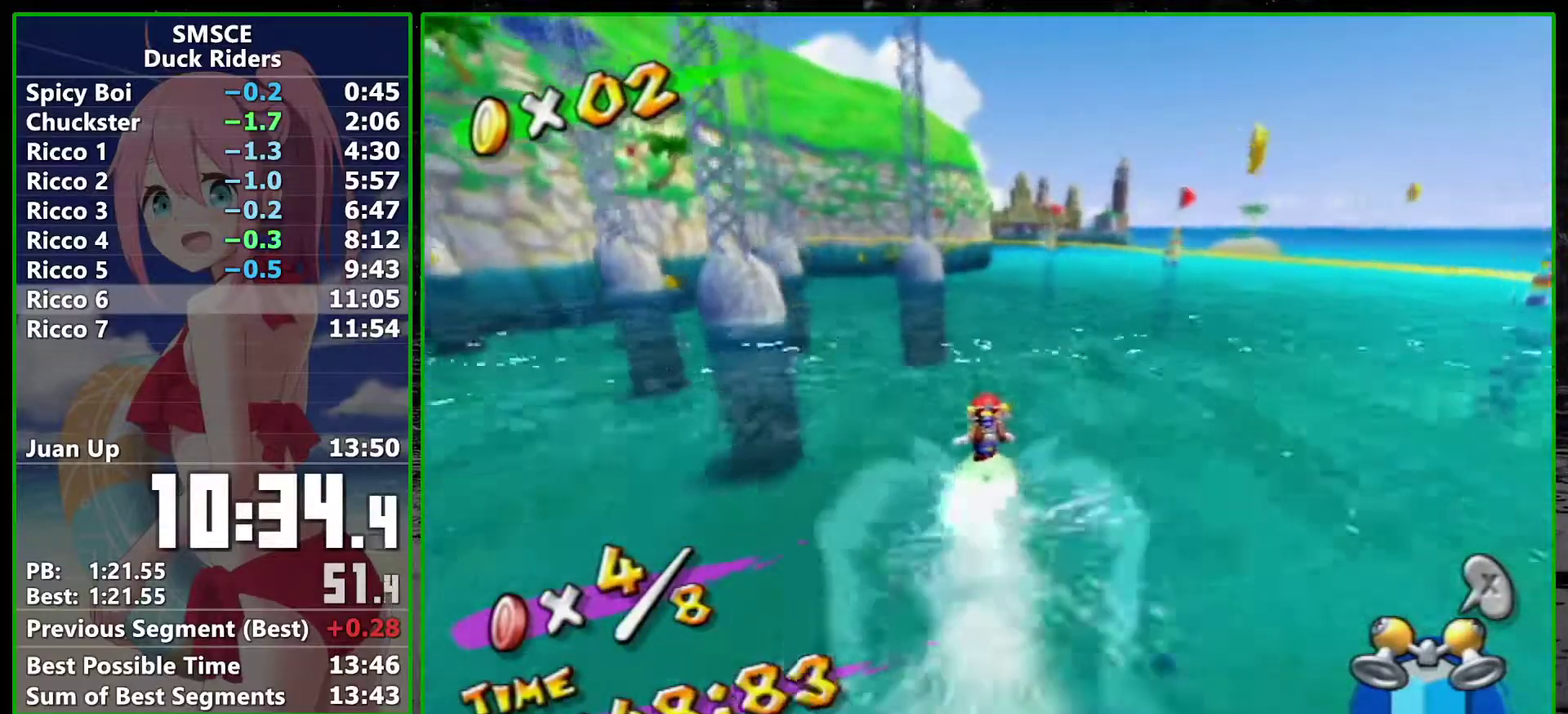
{"buttons": [], "left_stick": "up", "right_stick": "center", "events": []}
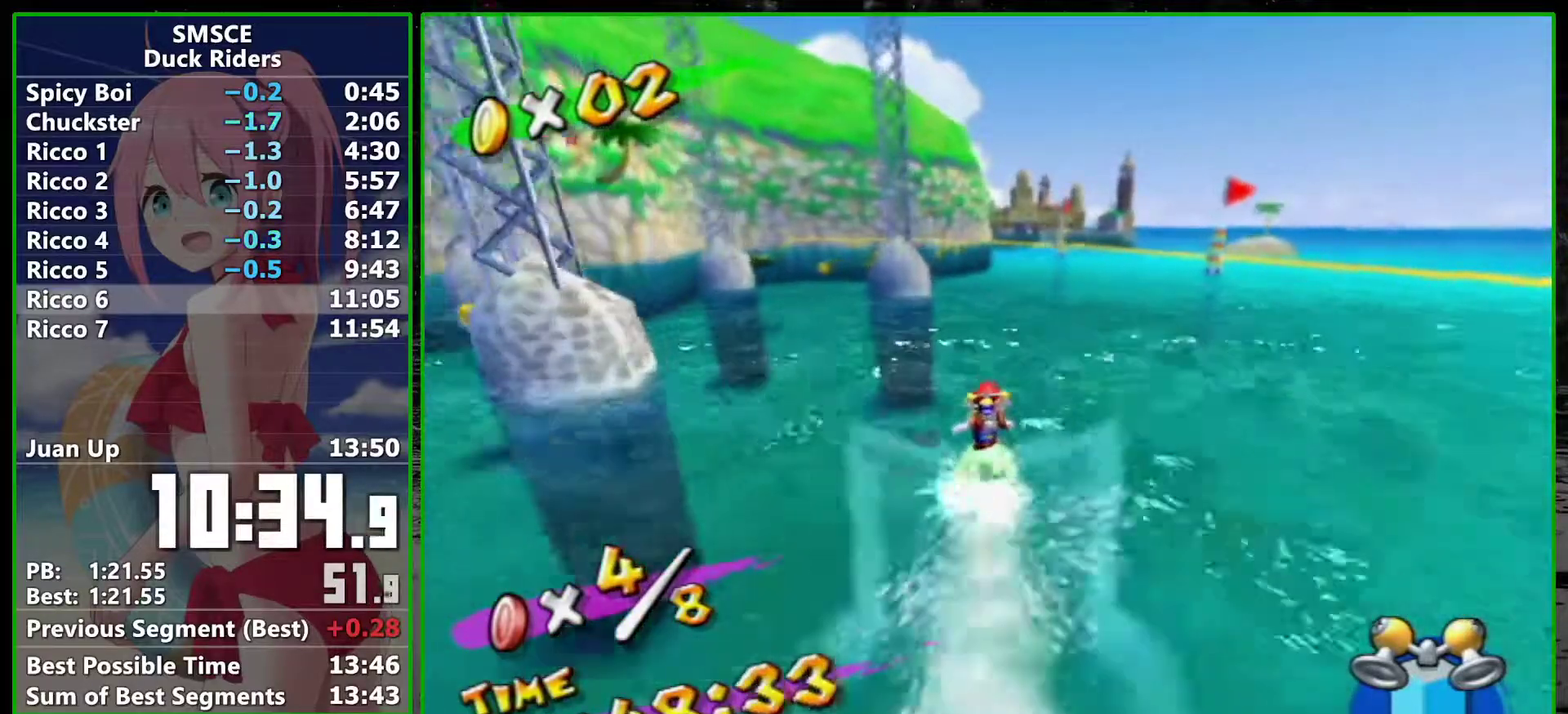
{"buttons": [], "left_stick": "up", "right_stick": "center", "events": []}
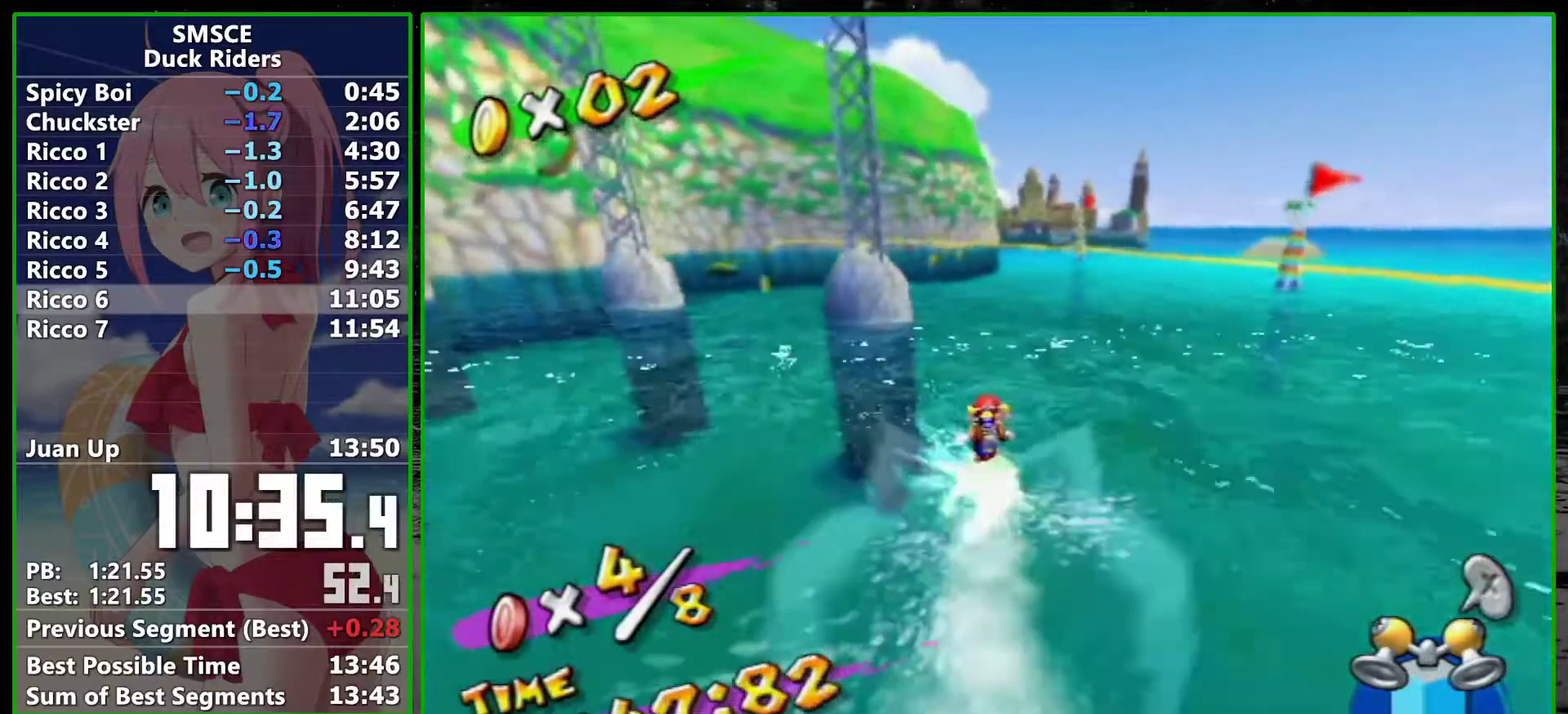
{"buttons": [], "left_stick": "up", "right_stick": "center", "events": []}
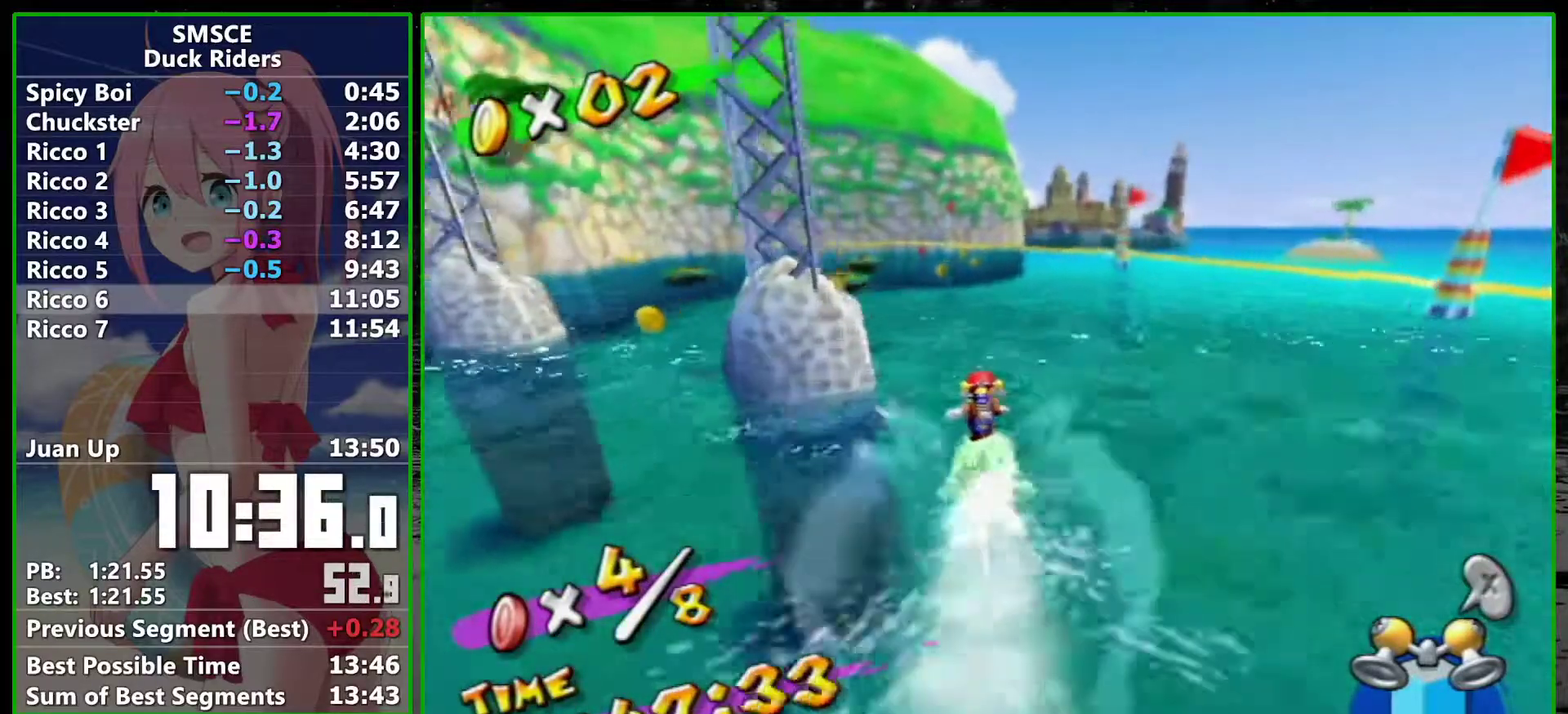
{"buttons": [], "left_stick": "up", "right_stick": "center", "events": []}
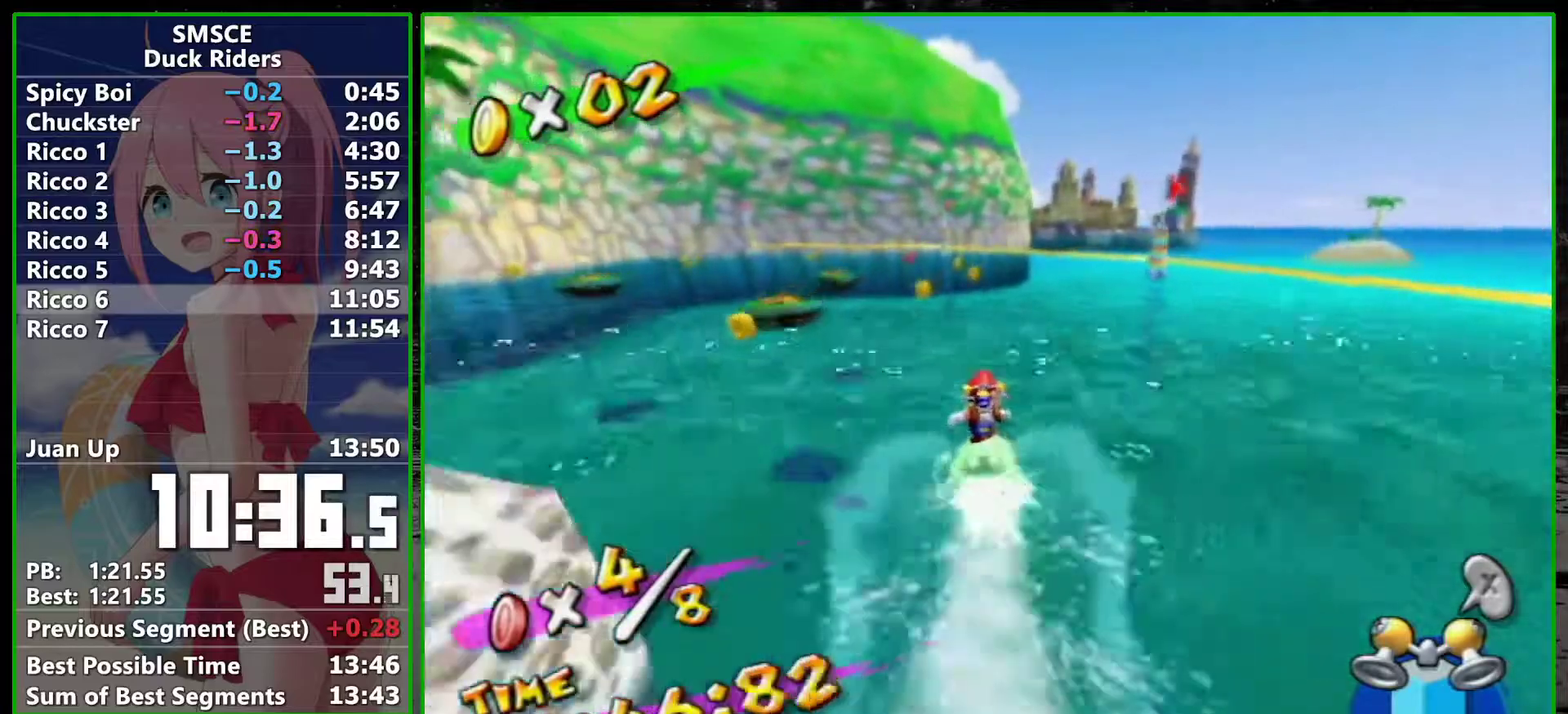
{"buttons": [], "left_stick": "up", "right_stick": "center", "events": []}
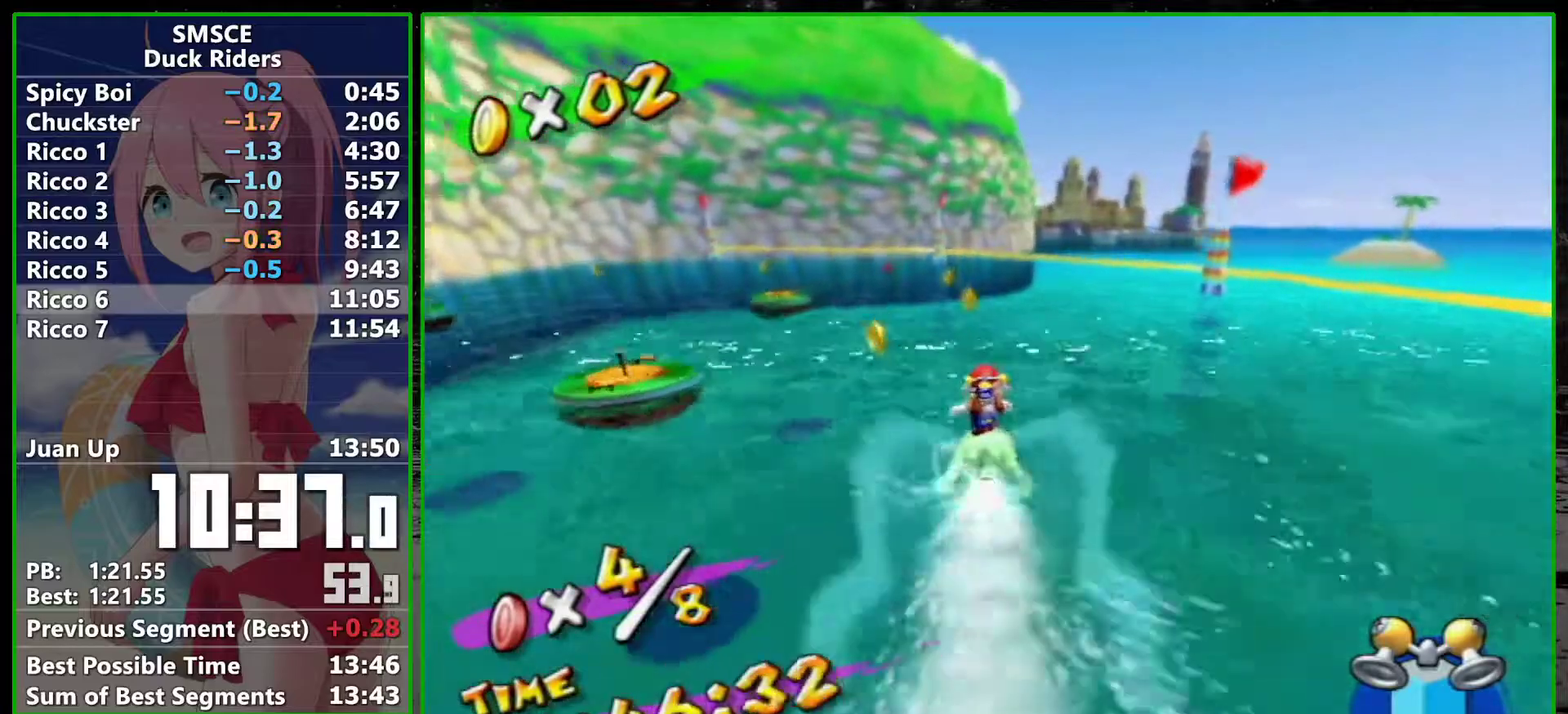
{"buttons": [], "left_stick": "up", "right_stick": "center", "events": [[83, "right_stick", "right"], [167, "right_stick", "center"]]}
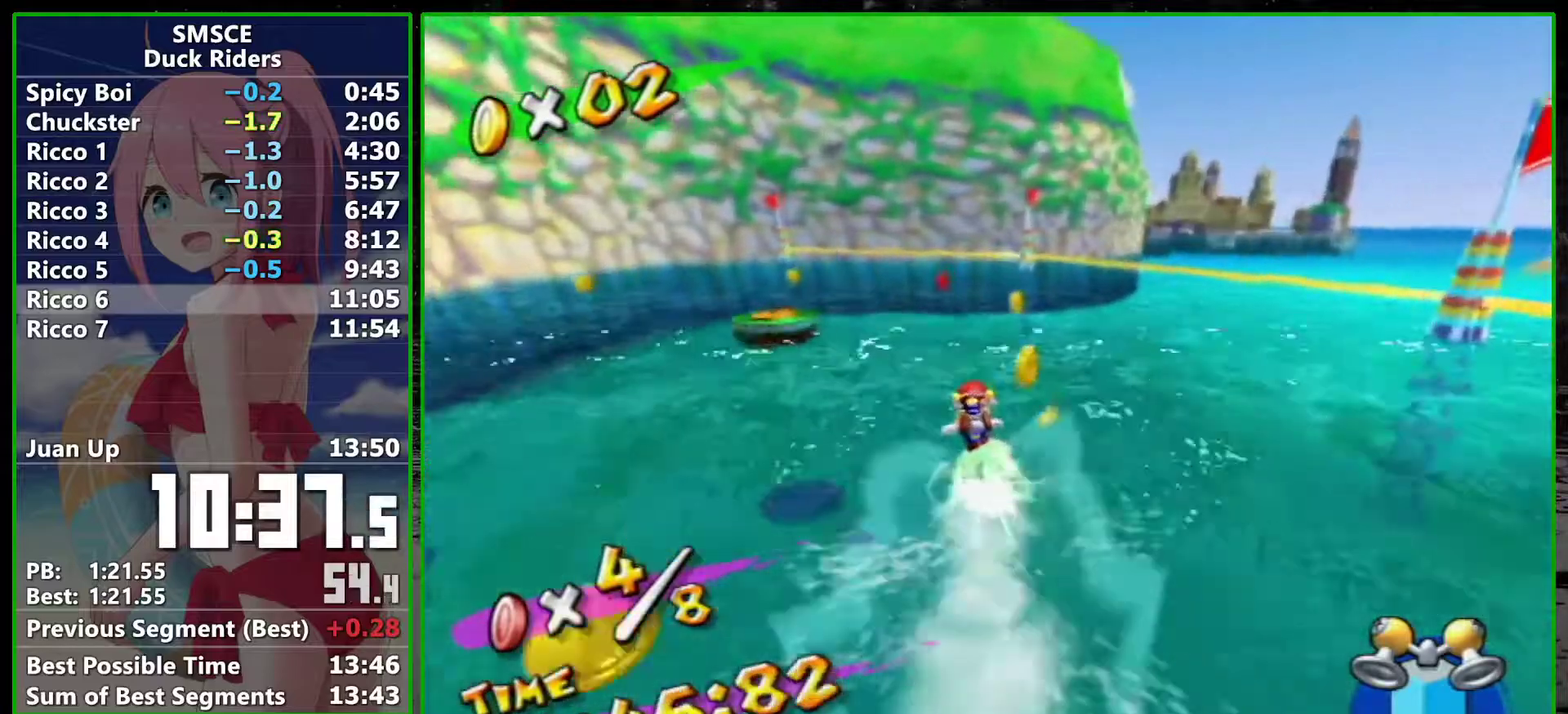
{"buttons": [], "left_stick": "up", "right_stick": "center", "events": [[300, "right_stick", "right"], [367, "right_stick", "center"]]}
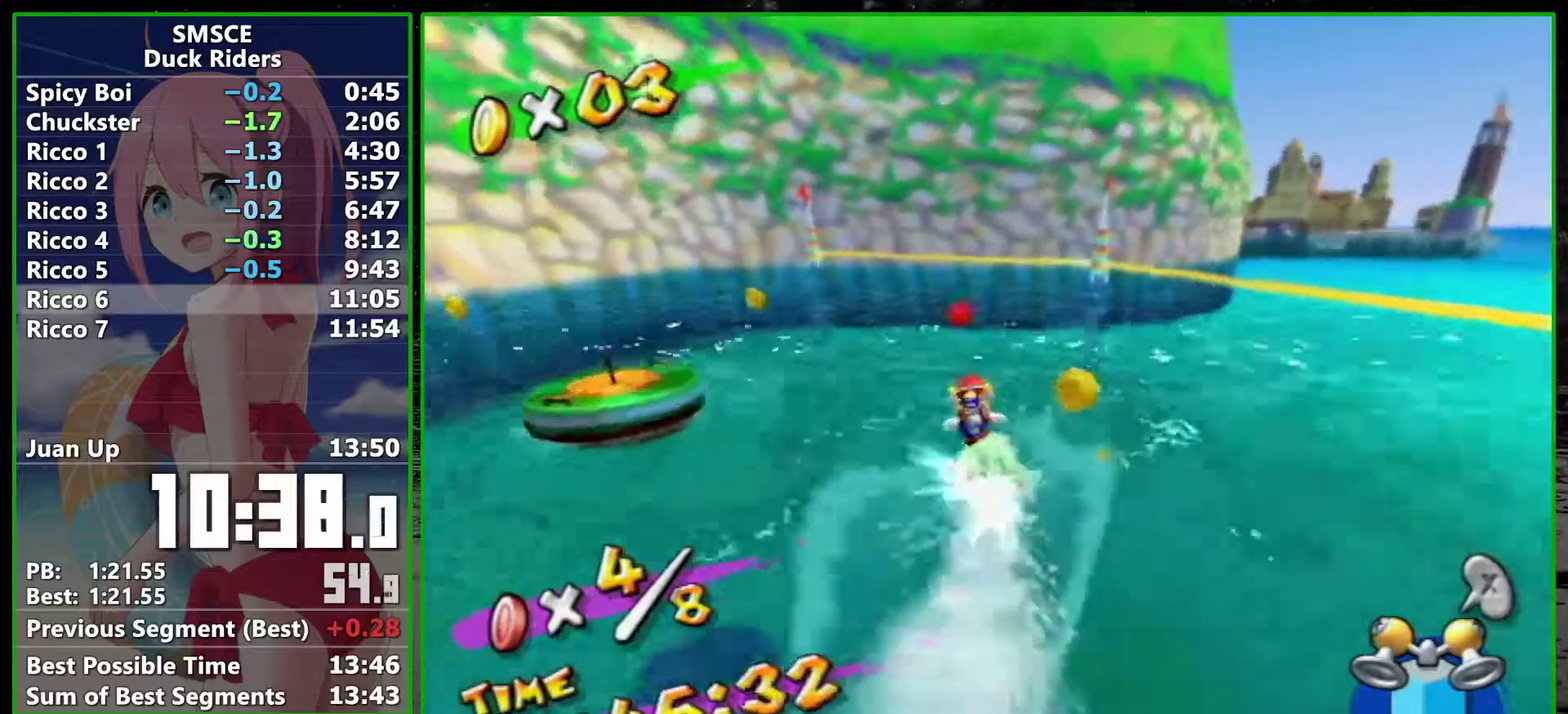
{"buttons": [], "left_stick": "up", "right_stick": "right", "events": [[133, "right_stick", "right"]]}
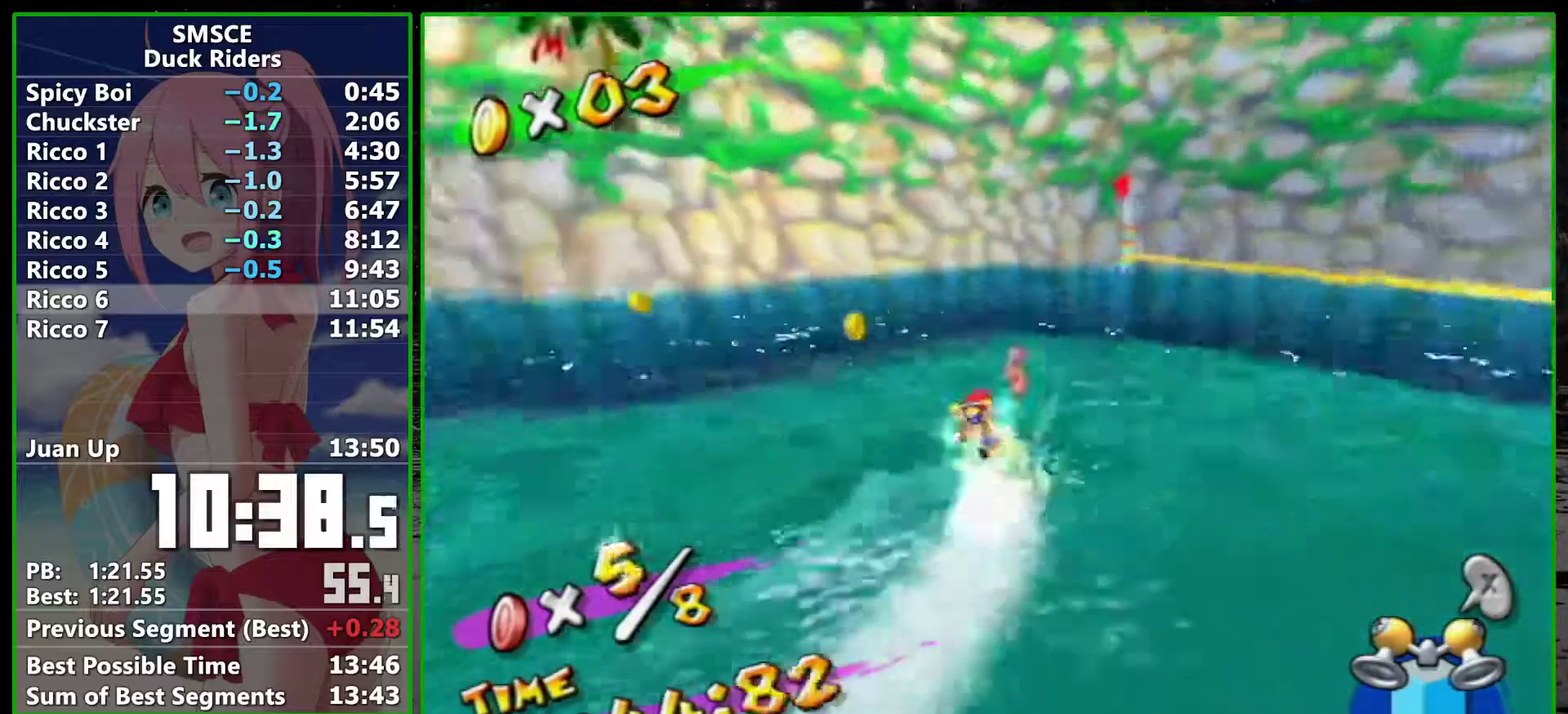
{"buttons": [], "left_stick": "up", "right_stick": "center", "events": [[417, "right_stick", "center"]]}
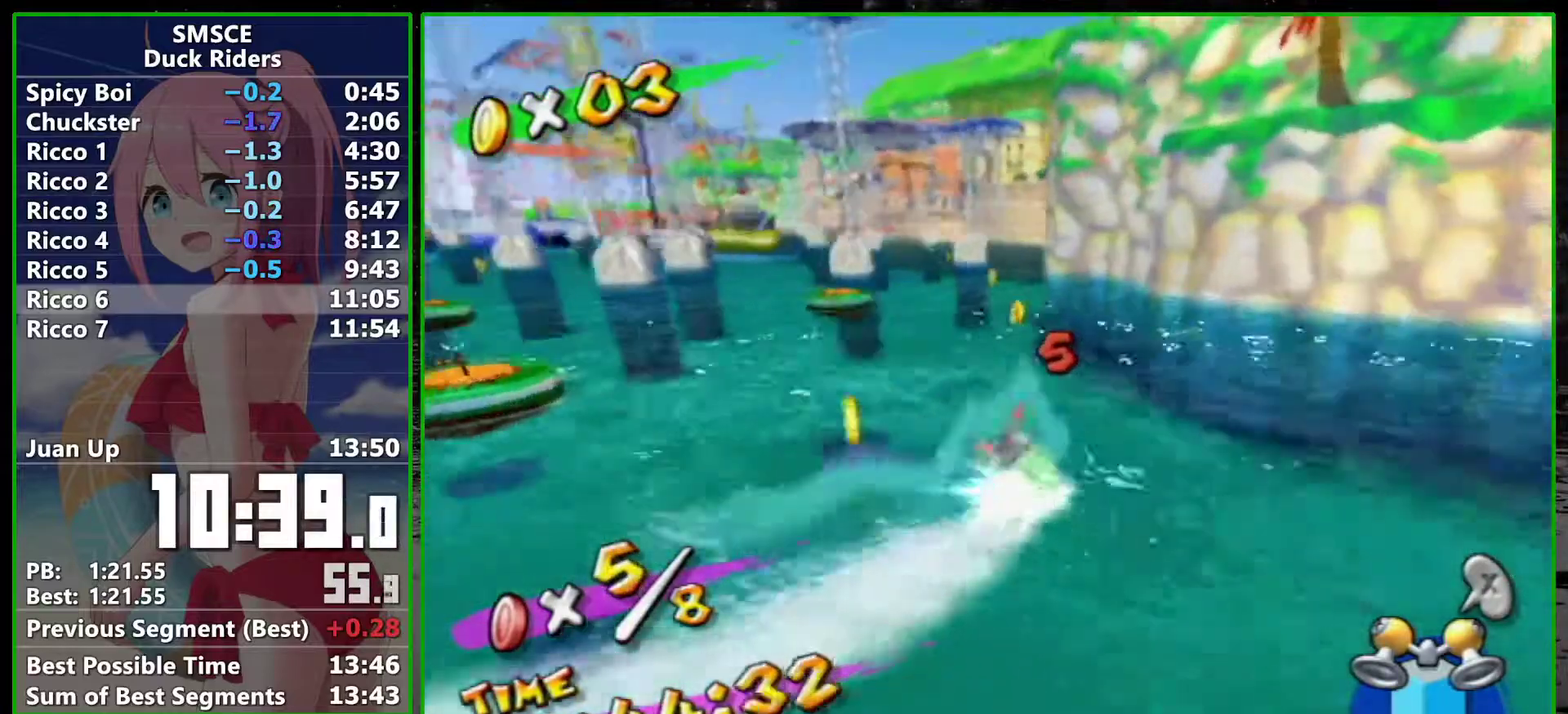
{"buttons": [], "left_stick": "up", "right_stick": "center", "events": [[300, "right_stick", "right"], [350, "right_stick", "center"]]}
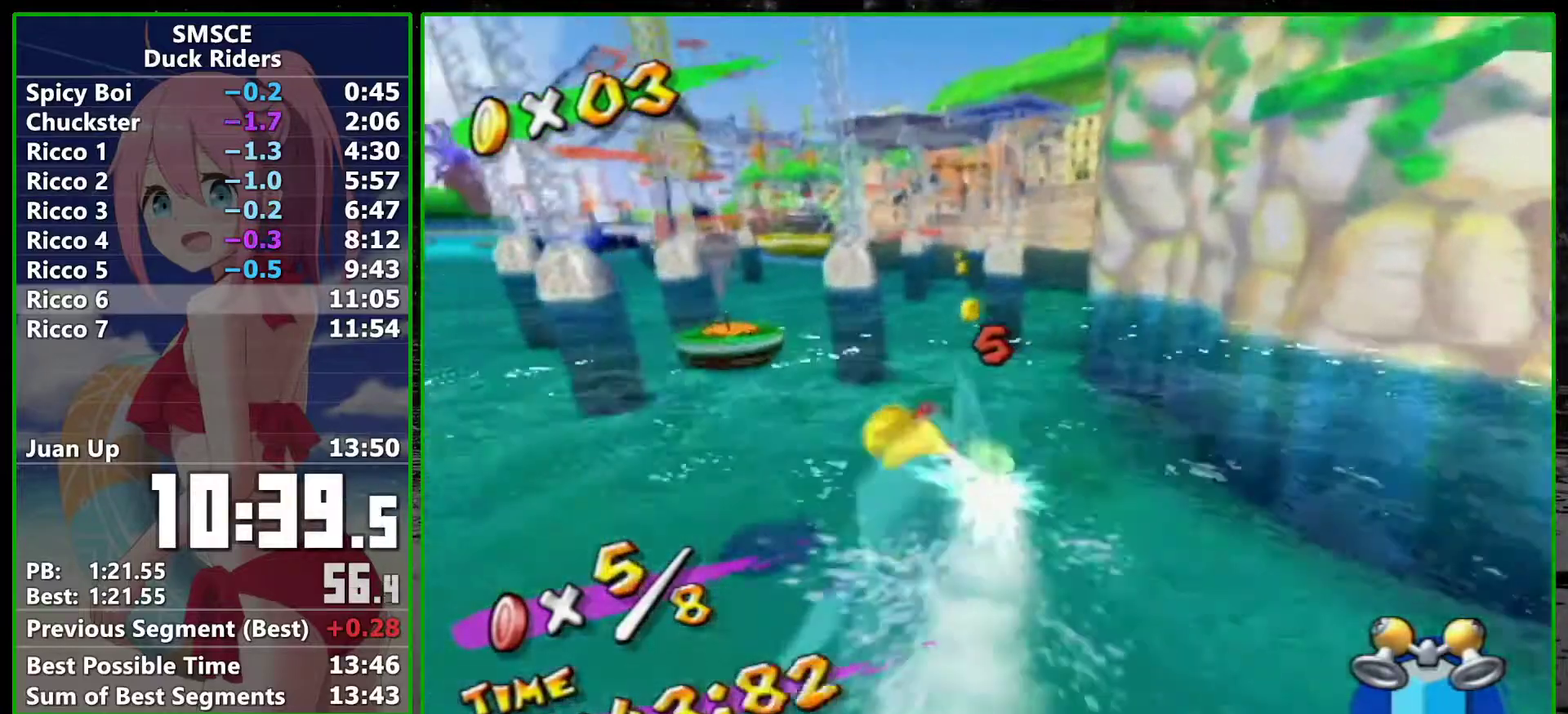
{"buttons": [], "left_stick": "up", "right_stick": "center", "events": []}
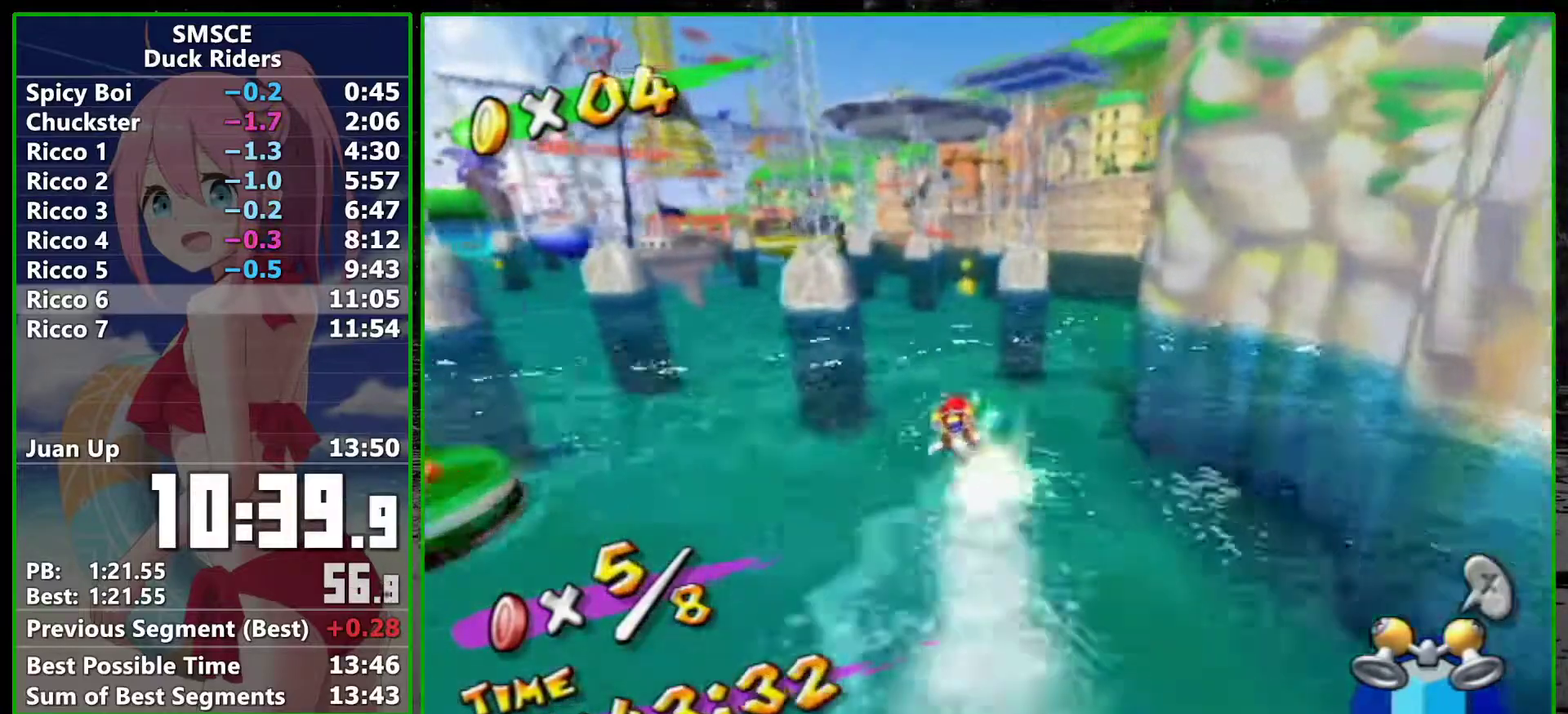
{"buttons": [], "left_stick": "up", "right_stick": "center", "events": []}
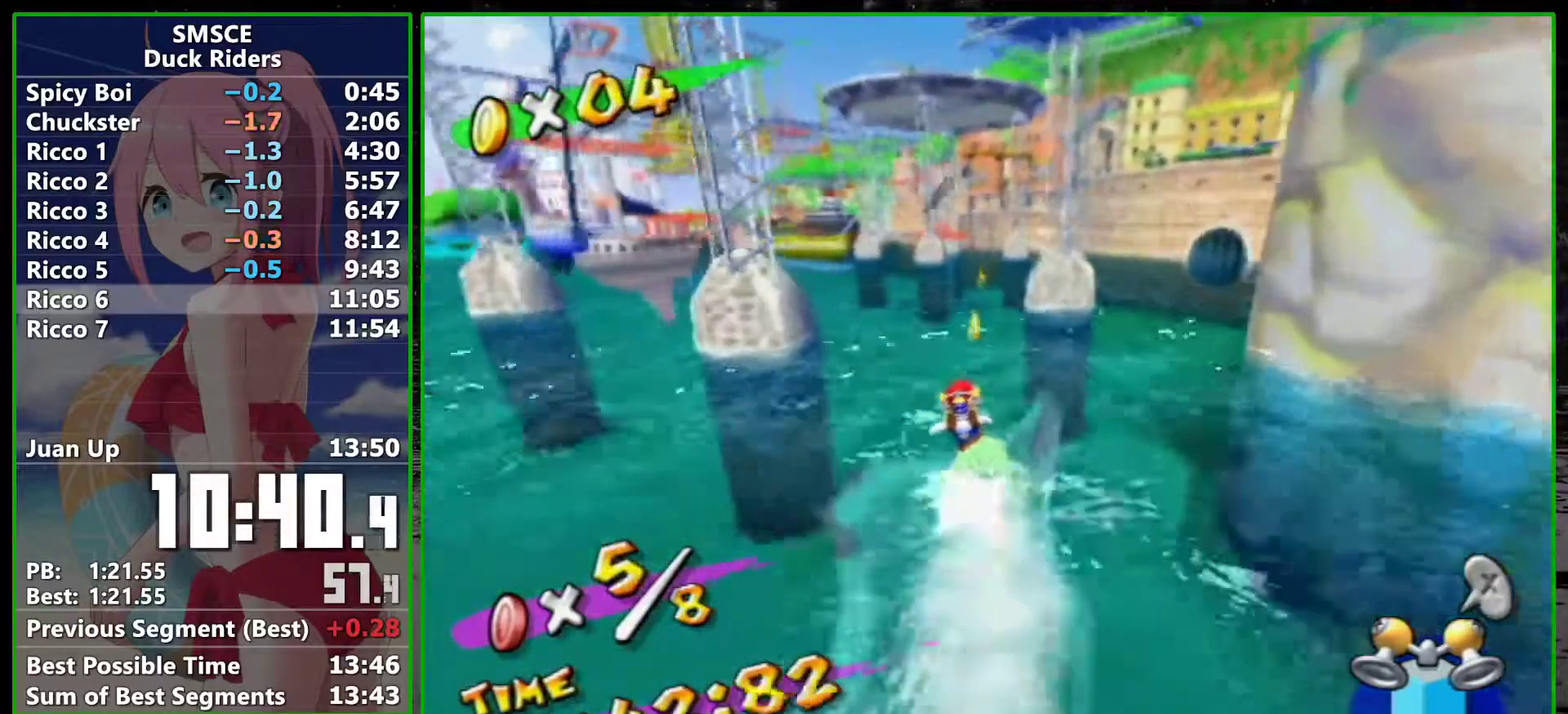
{"buttons": [], "left_stick": "up", "right_stick": "center", "events": []}
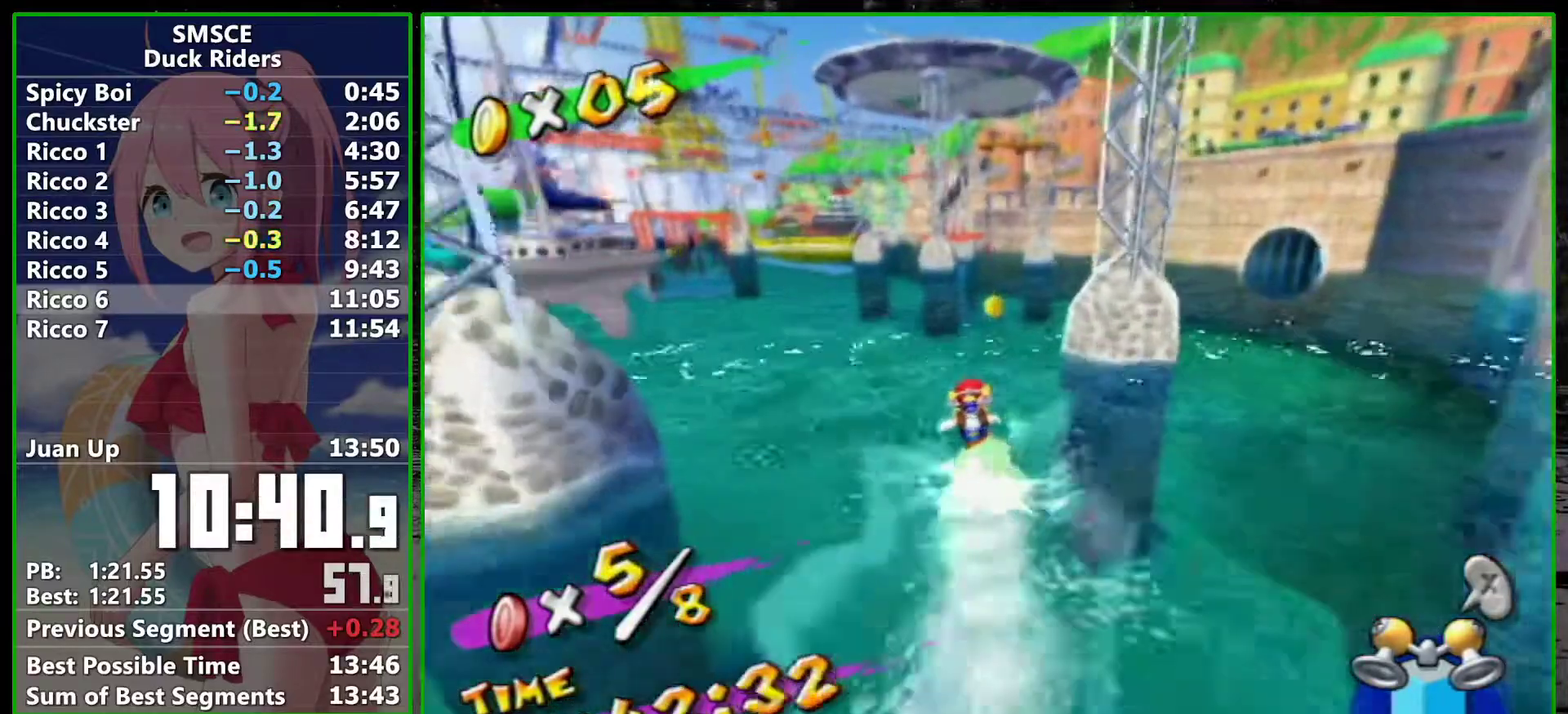
{"buttons": [], "left_stick": "up", "right_stick": "center", "events": []}
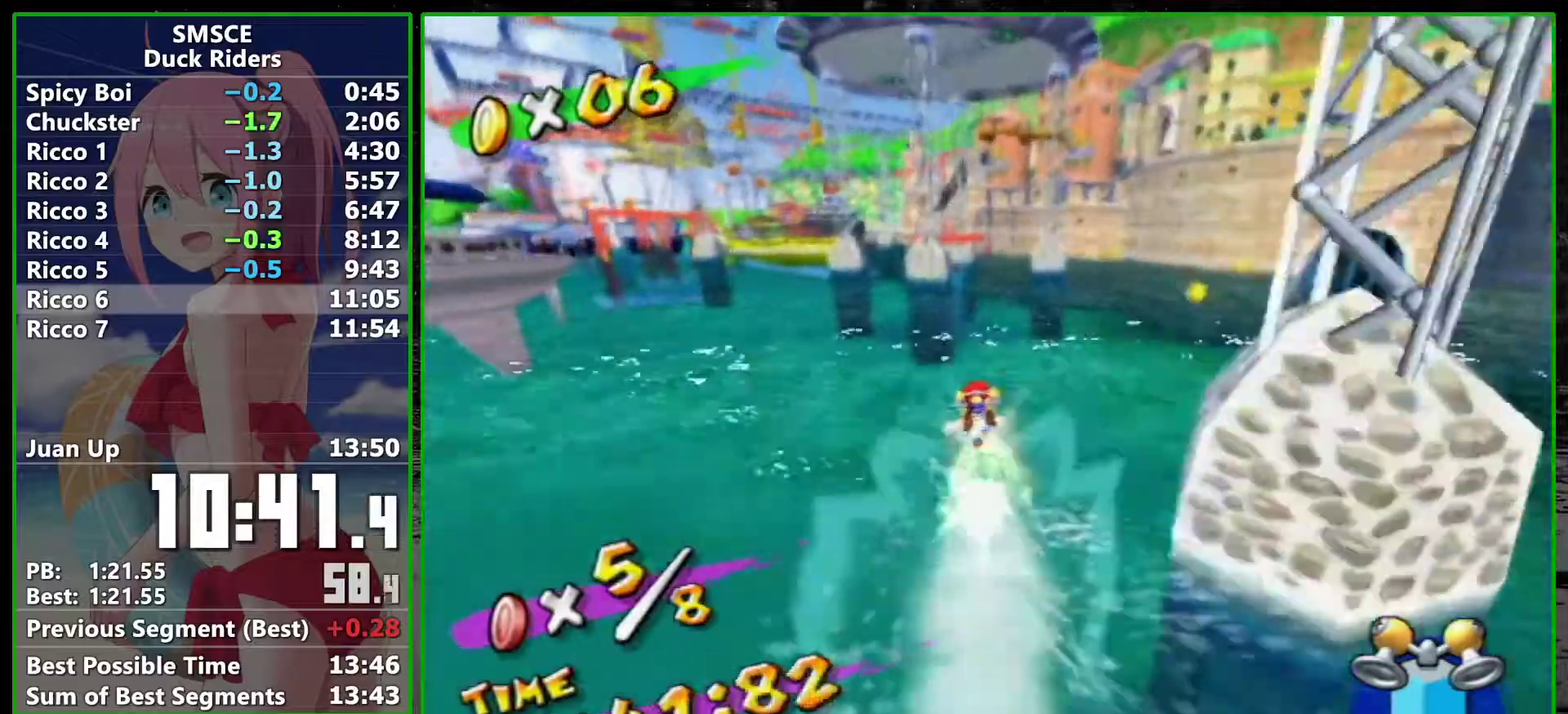
{"buttons": [], "left_stick": "up", "right_stick": "center", "events": []}
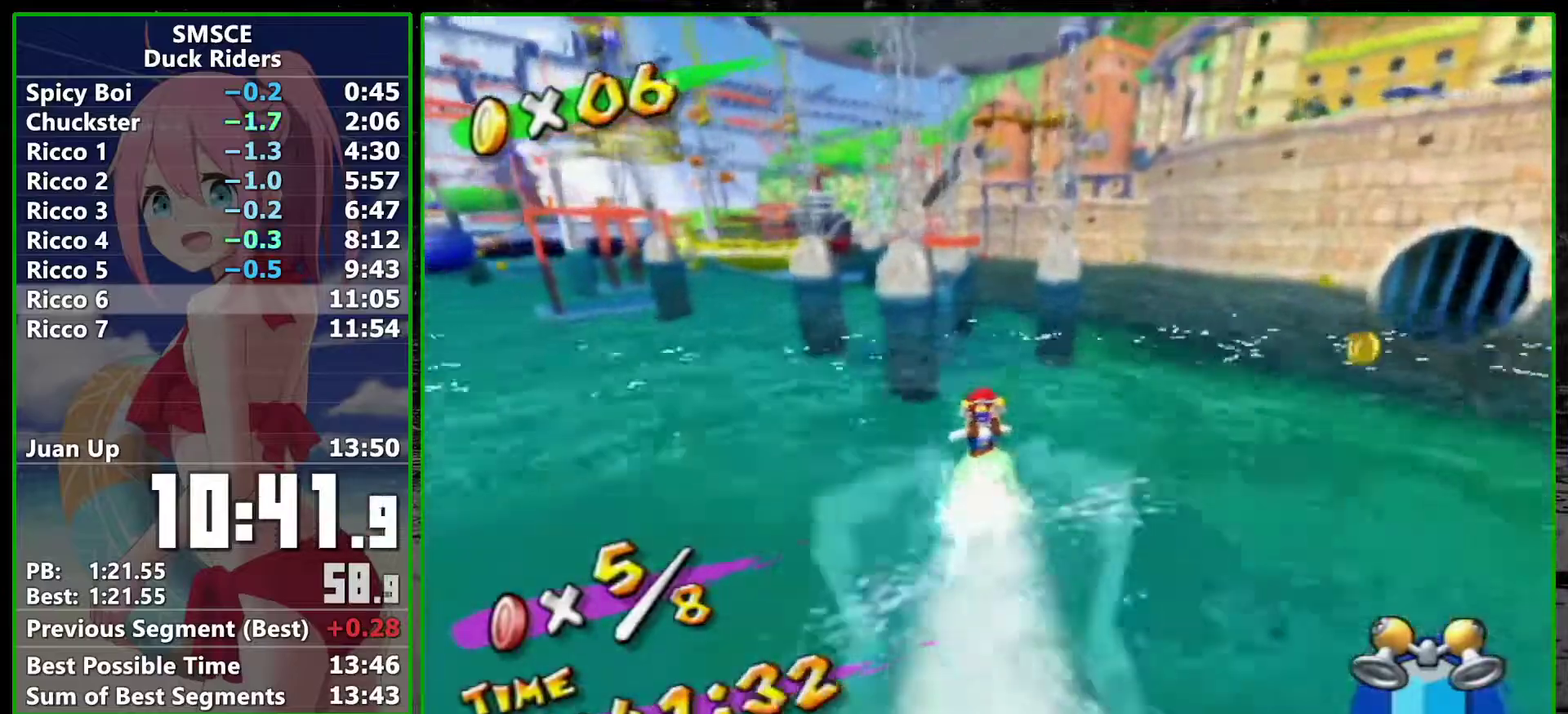
{"buttons": [], "left_stick": "up", "right_stick": "center", "events": []}
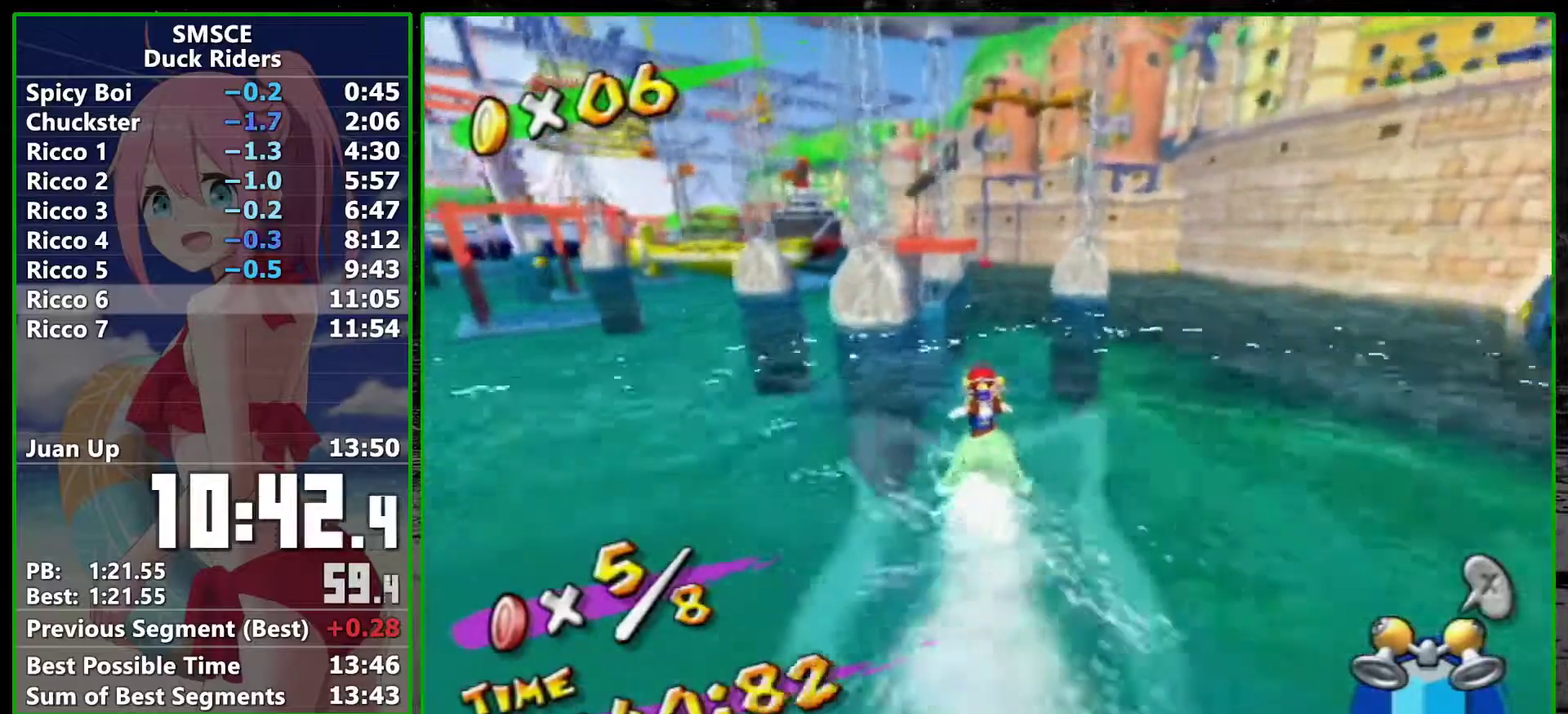
{"buttons": [], "left_stick": "up", "right_stick": "center", "events": []}
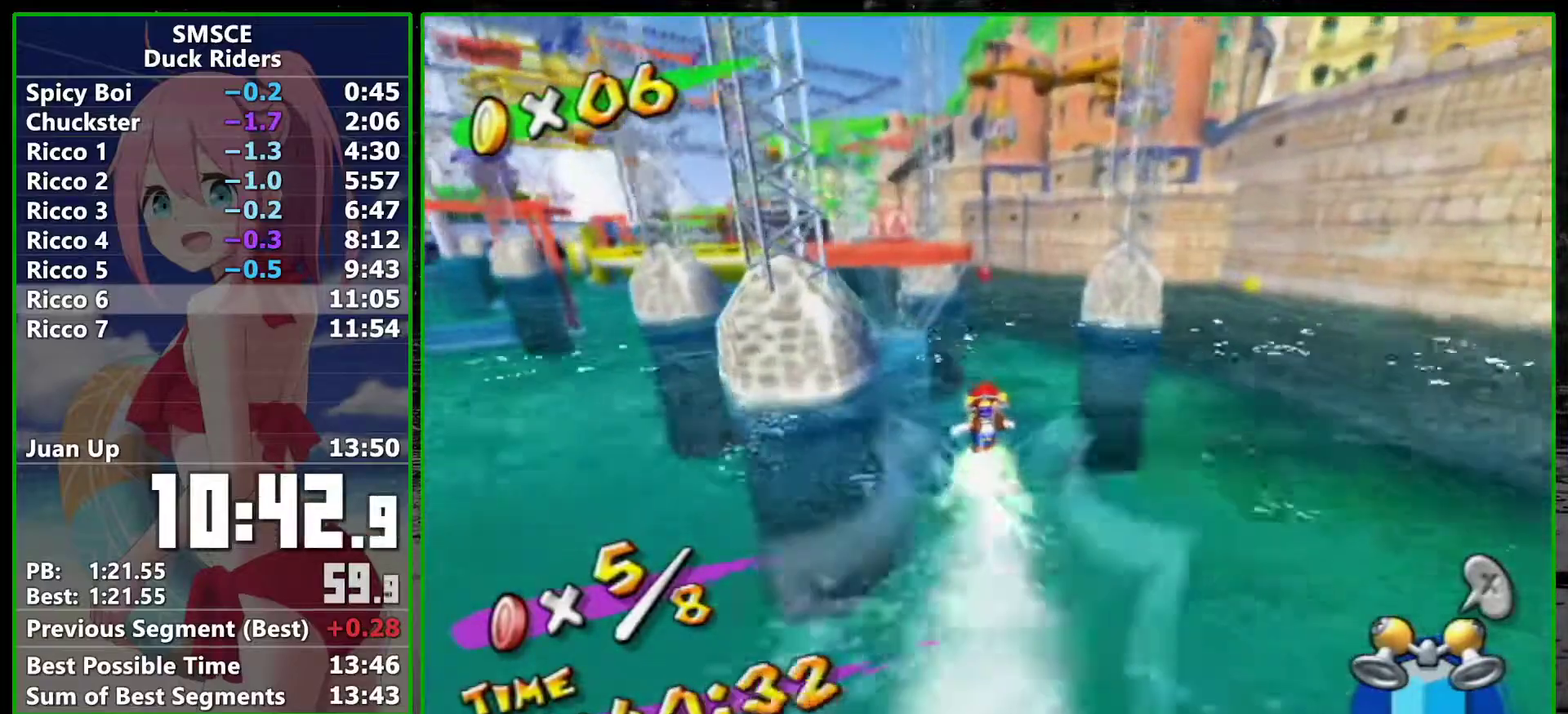
{"buttons": [], "left_stick": "up", "right_stick": "center", "events": []}
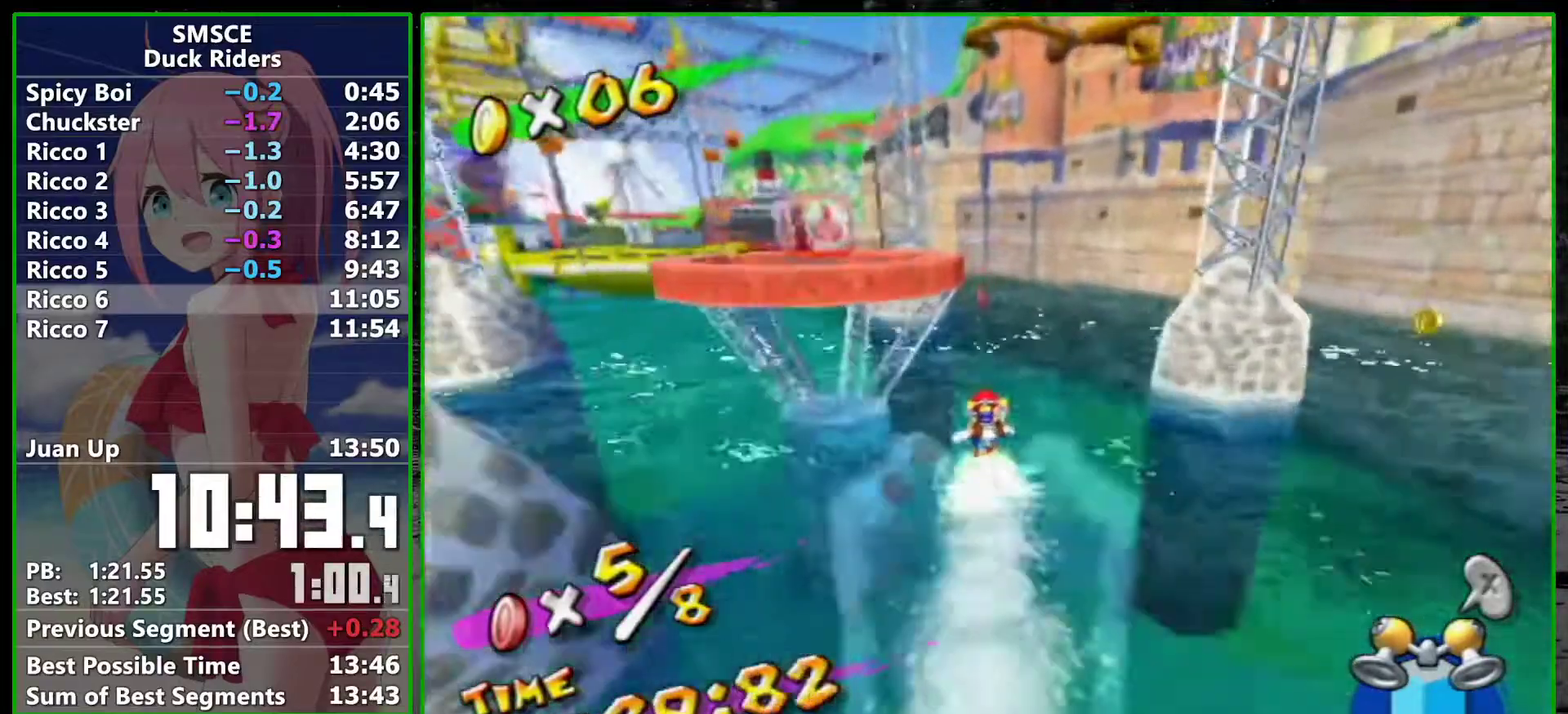
{"buttons": [], "left_stick": "up", "right_stick": "center", "events": []}
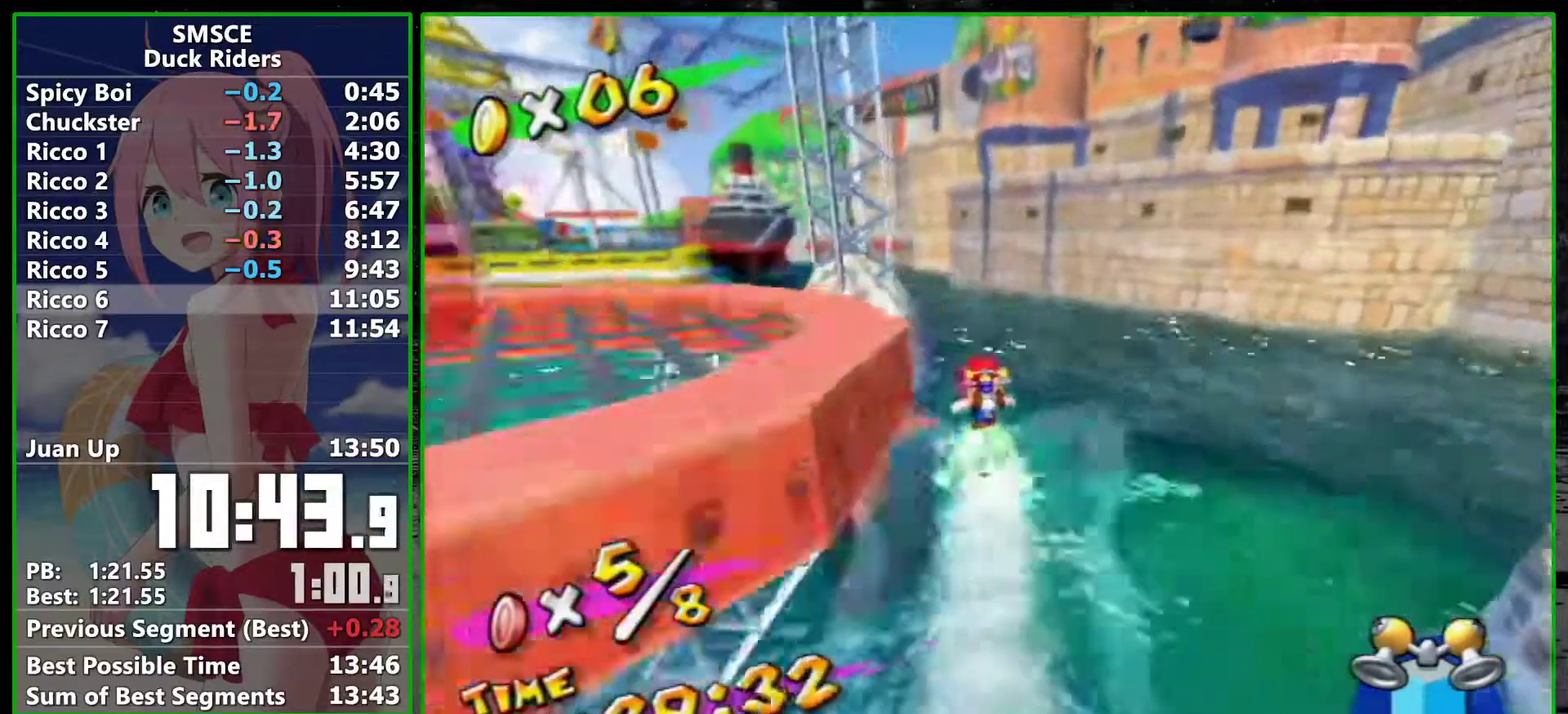
{"buttons": [], "left_stick": "up", "right_stick": "right", "events": [[100, "right_stick", "right"]]}
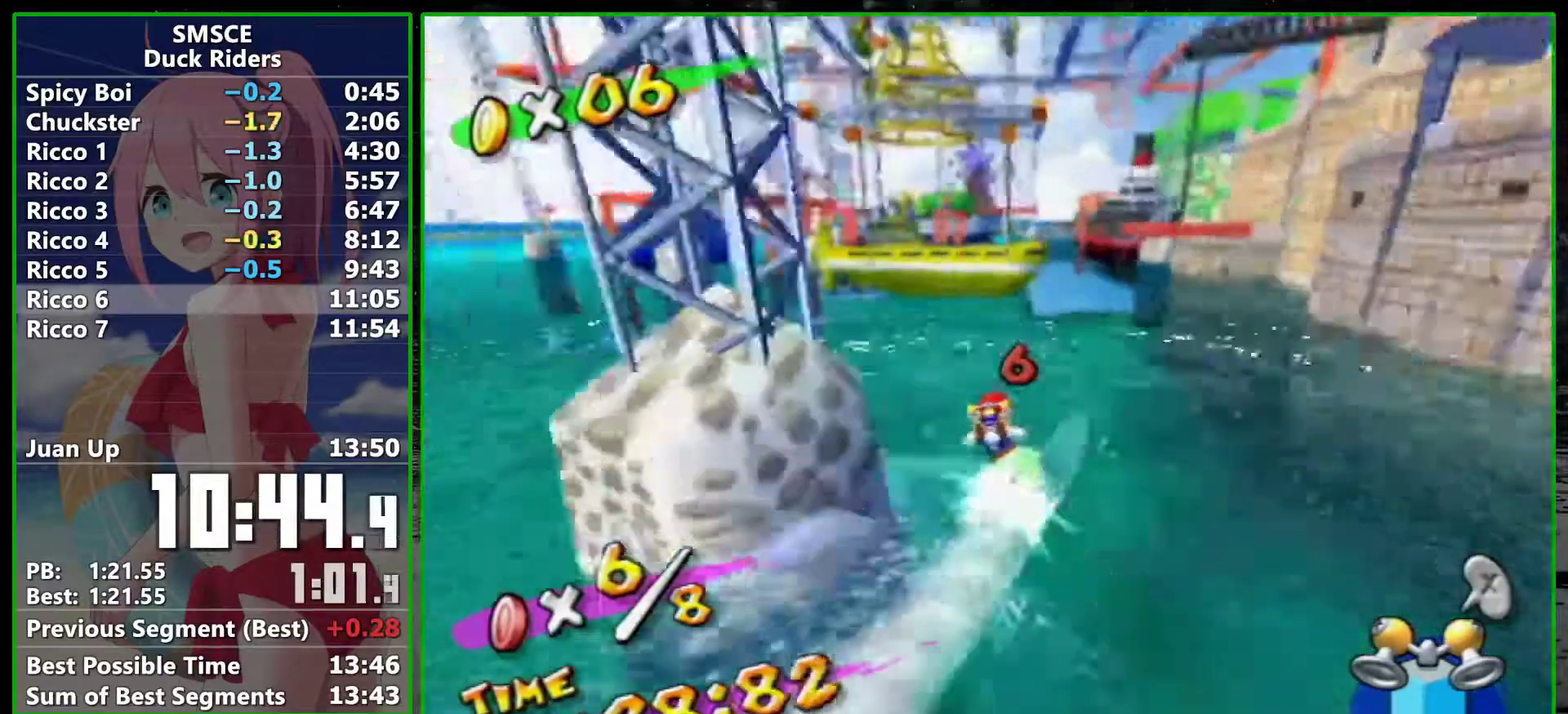
{"buttons": [], "left_stick": "up", "right_stick": "center", "events": [[167, "right_stick", "center"]]}
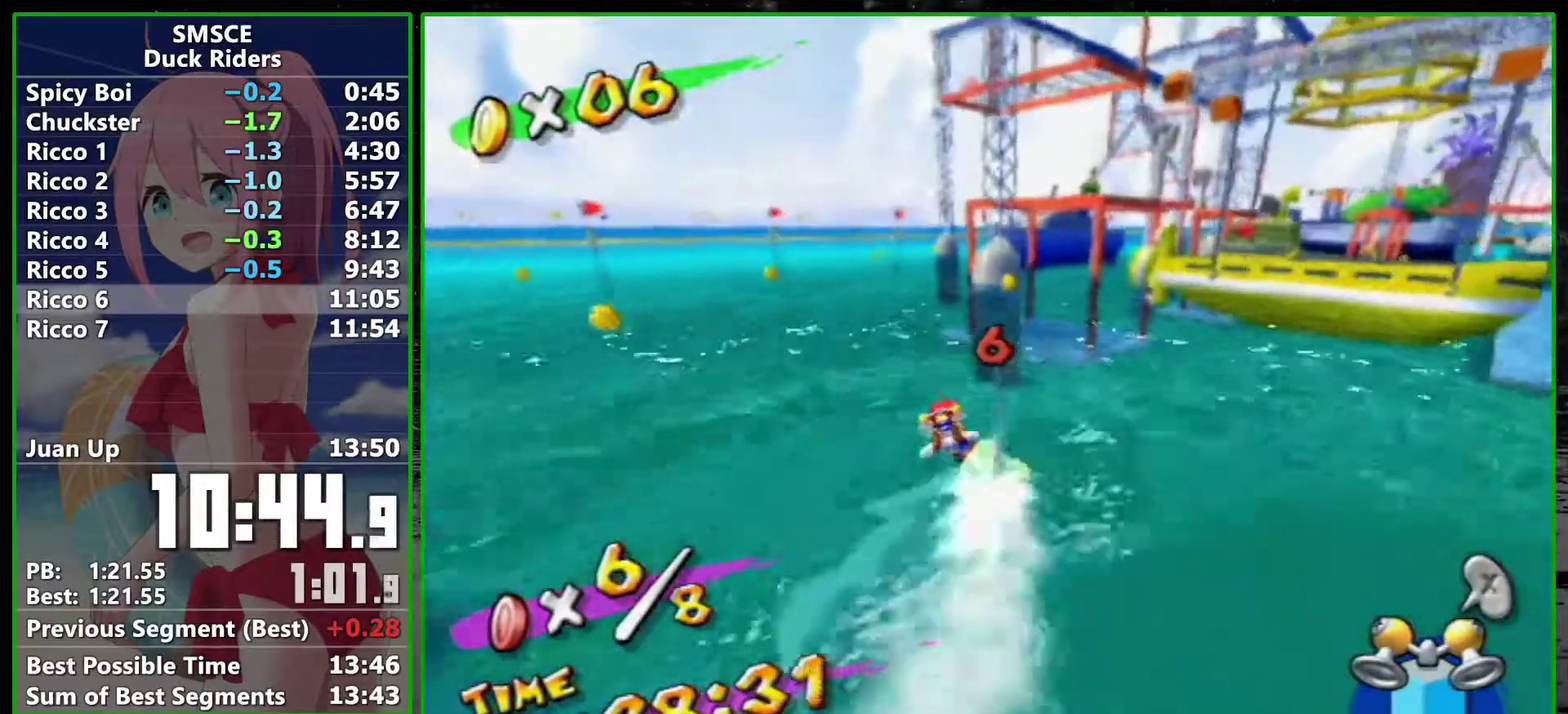
{"buttons": [], "left_stick": "up", "right_stick": "center", "events": [[100, "right_stick", "left"], [400, "right_stick", "center"]]}
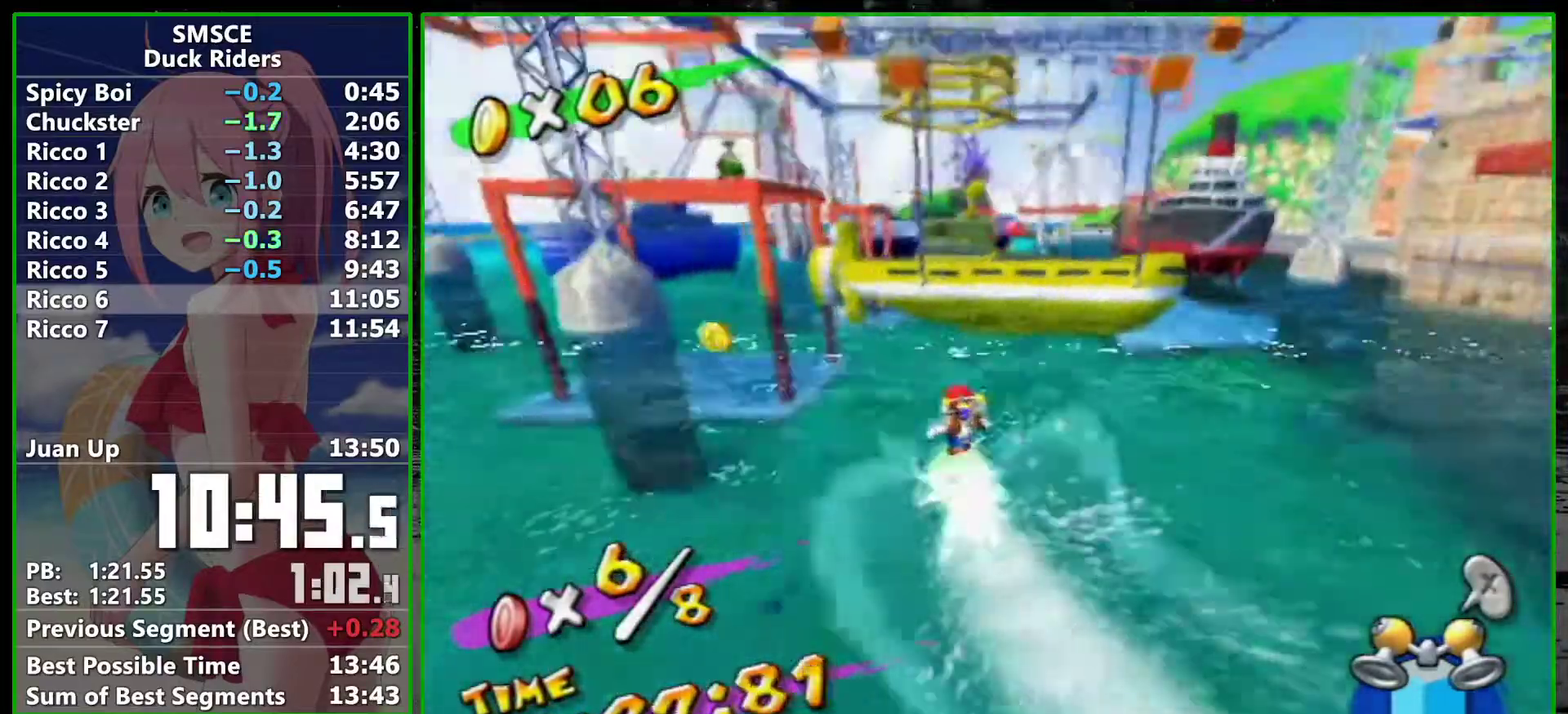
{"buttons": ["A"], "left_stick": "up", "right_stick": "center", "events": [[450, "A", "down"]]}
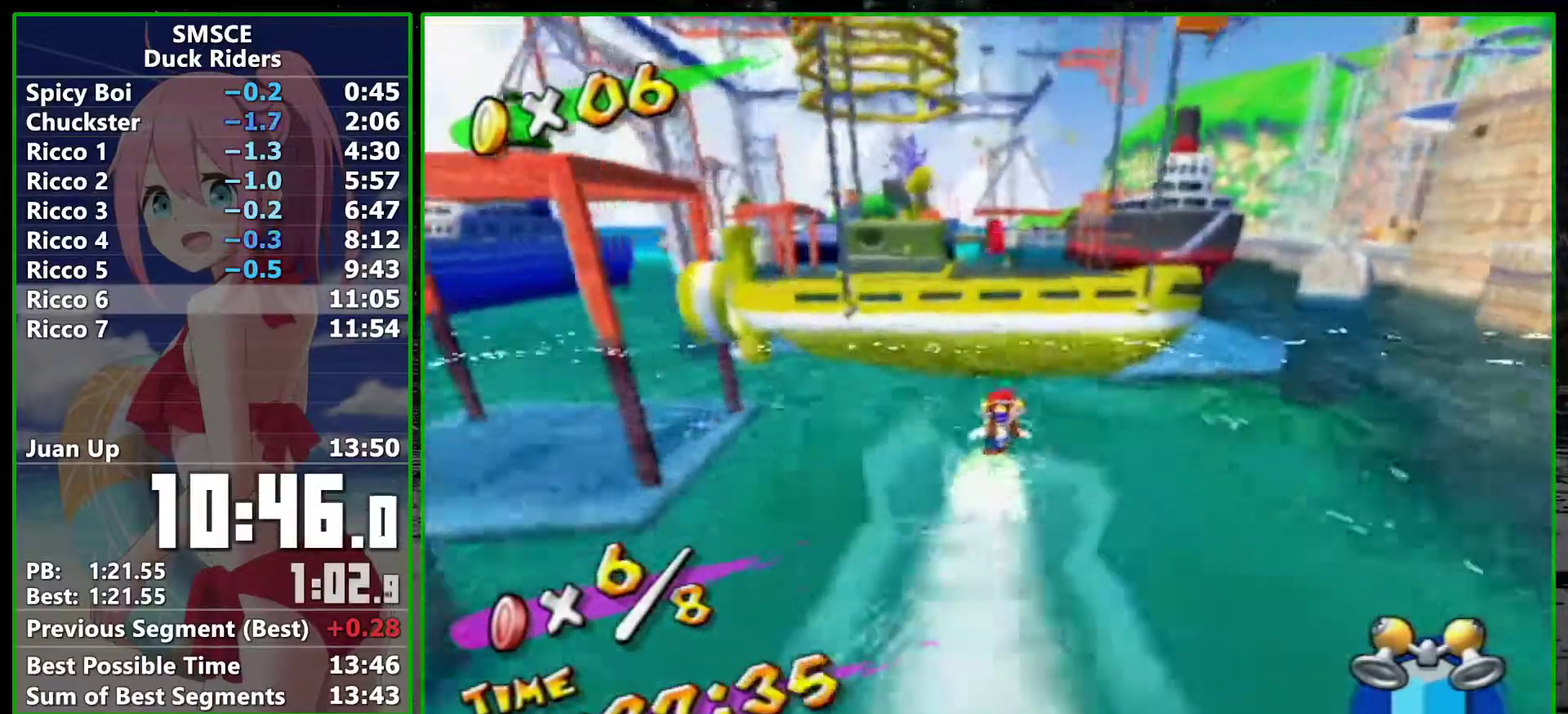
{"buttons": [], "left_stick": "up", "right_stick": "center", "events": [[100, "A", "up"]]}
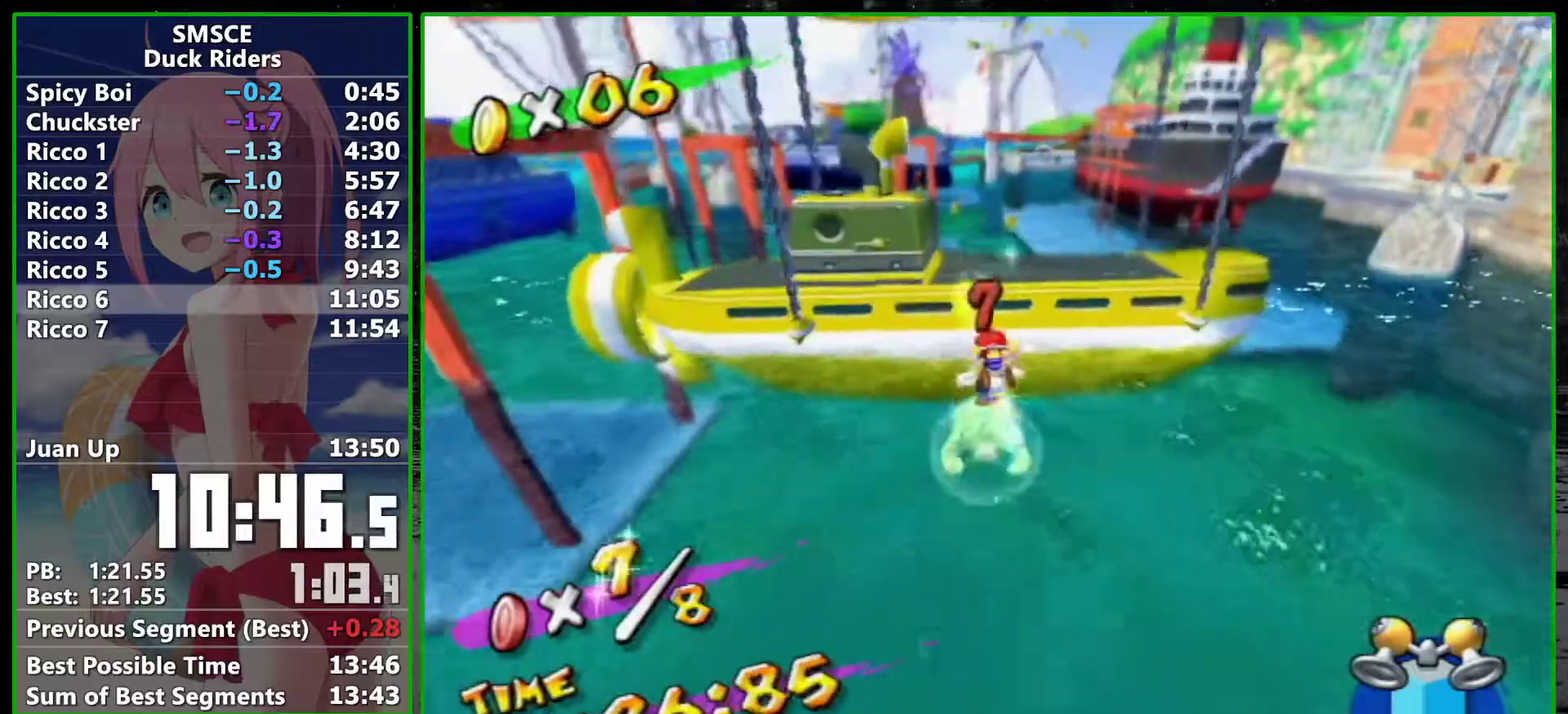
{"buttons": ["A"], "left_stick": "up", "right_stick": "center", "events": [[300, "A", "down"]]}
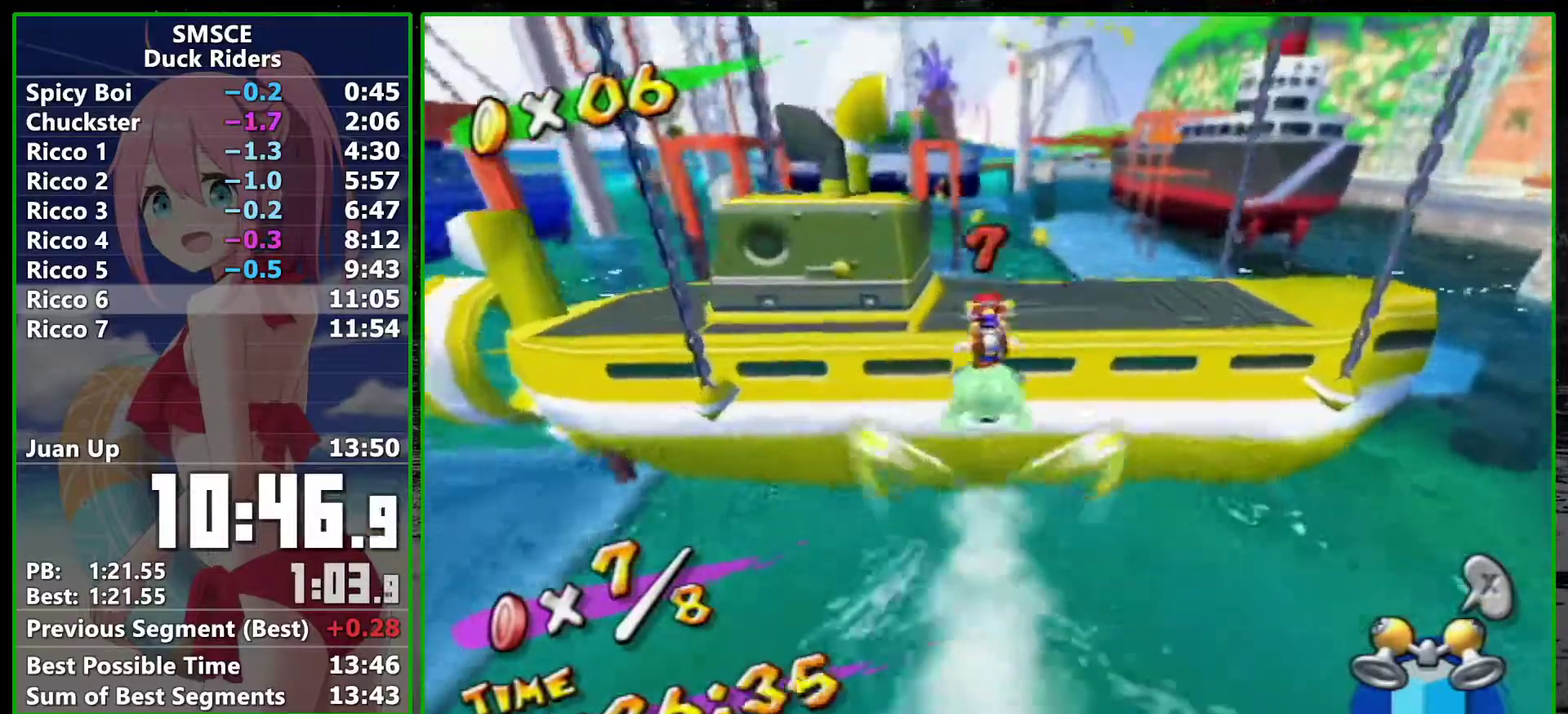
{"buttons": [], "left_stick": "up", "right_stick": "right", "events": [[233, "A", "up"], [450, "right_stick", "right"]]}